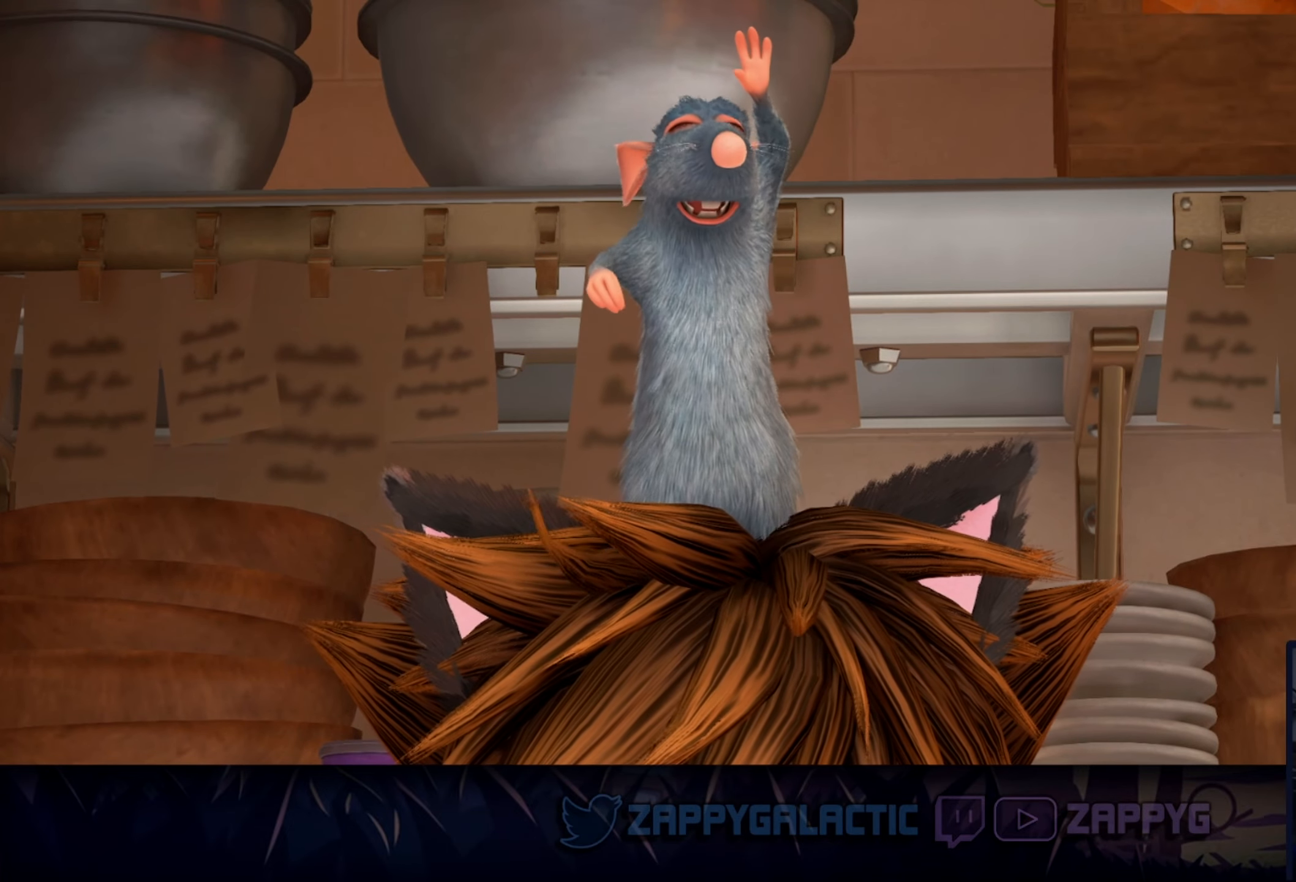
Gameplay with a controller (PlayStation layout); each line is a JSON object with the inputs held at the frame after it. "events" lists button and stick changes between this image and that frame as [ms after this image, input, new state], when the widget could be followed in between. Not read: L2 R2 START.
{"buttons": [], "left_stick": "center", "right_stick": "center", "events": []}
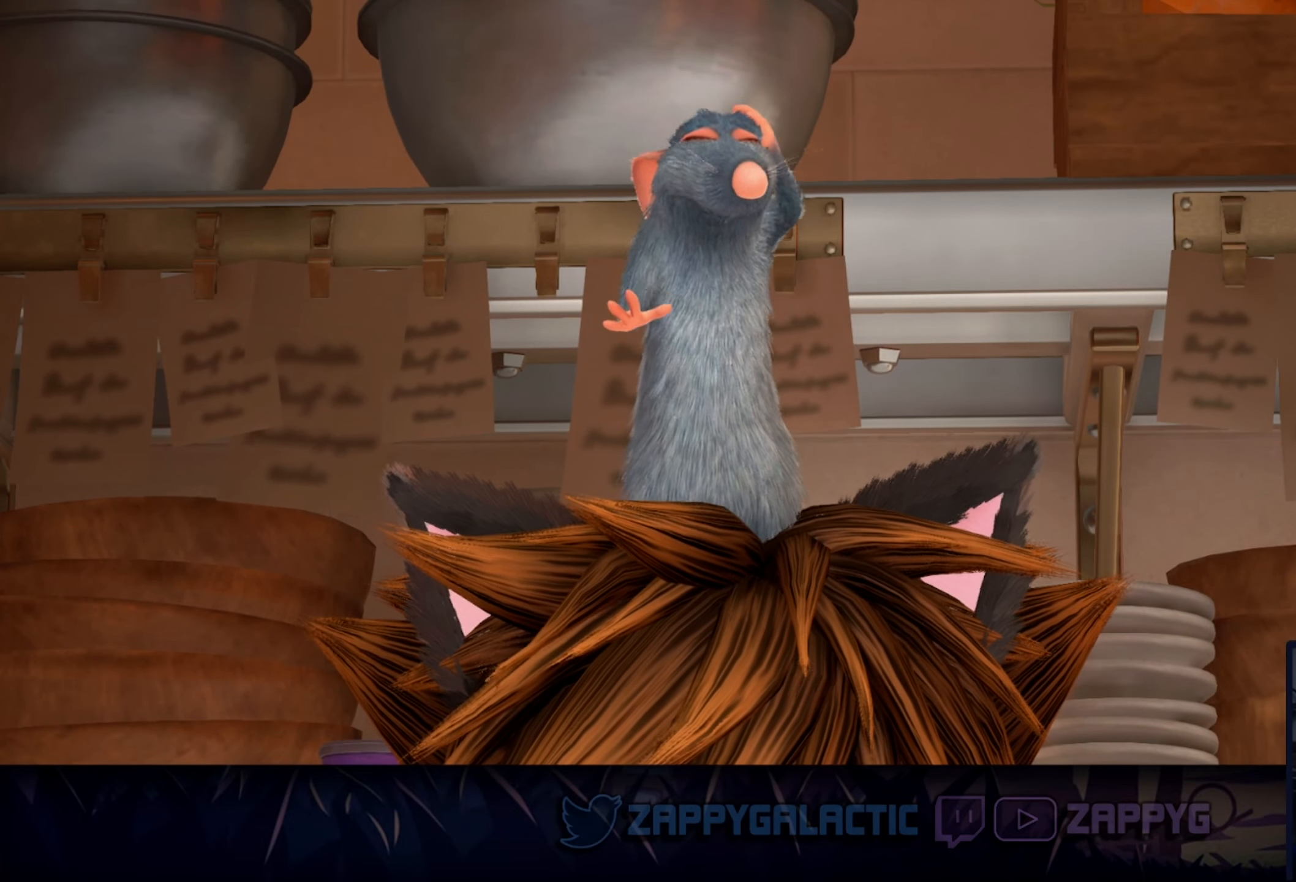
{"buttons": [], "left_stick": "center", "right_stick": "center", "events": []}
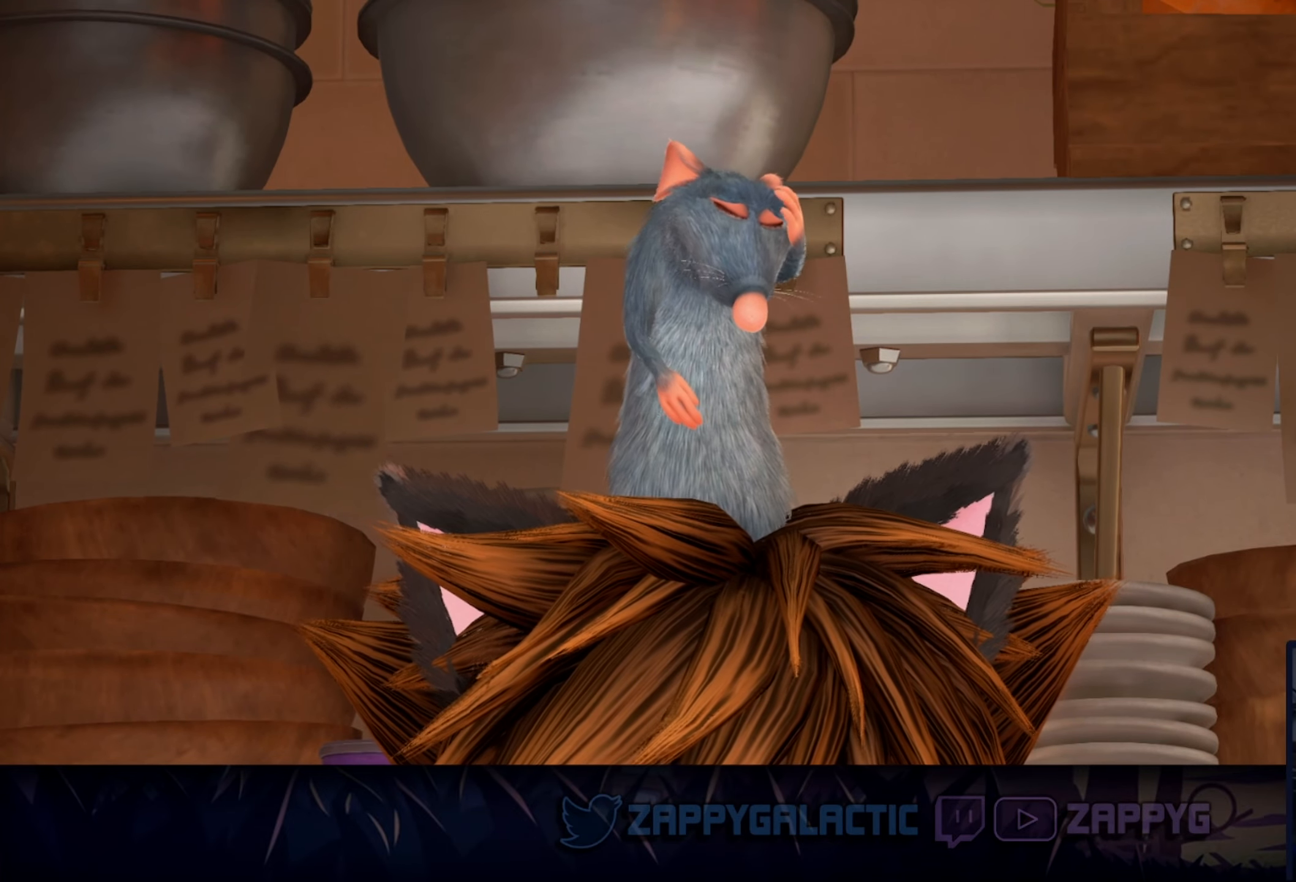
{"buttons": [], "left_stick": "center", "right_stick": "center", "events": []}
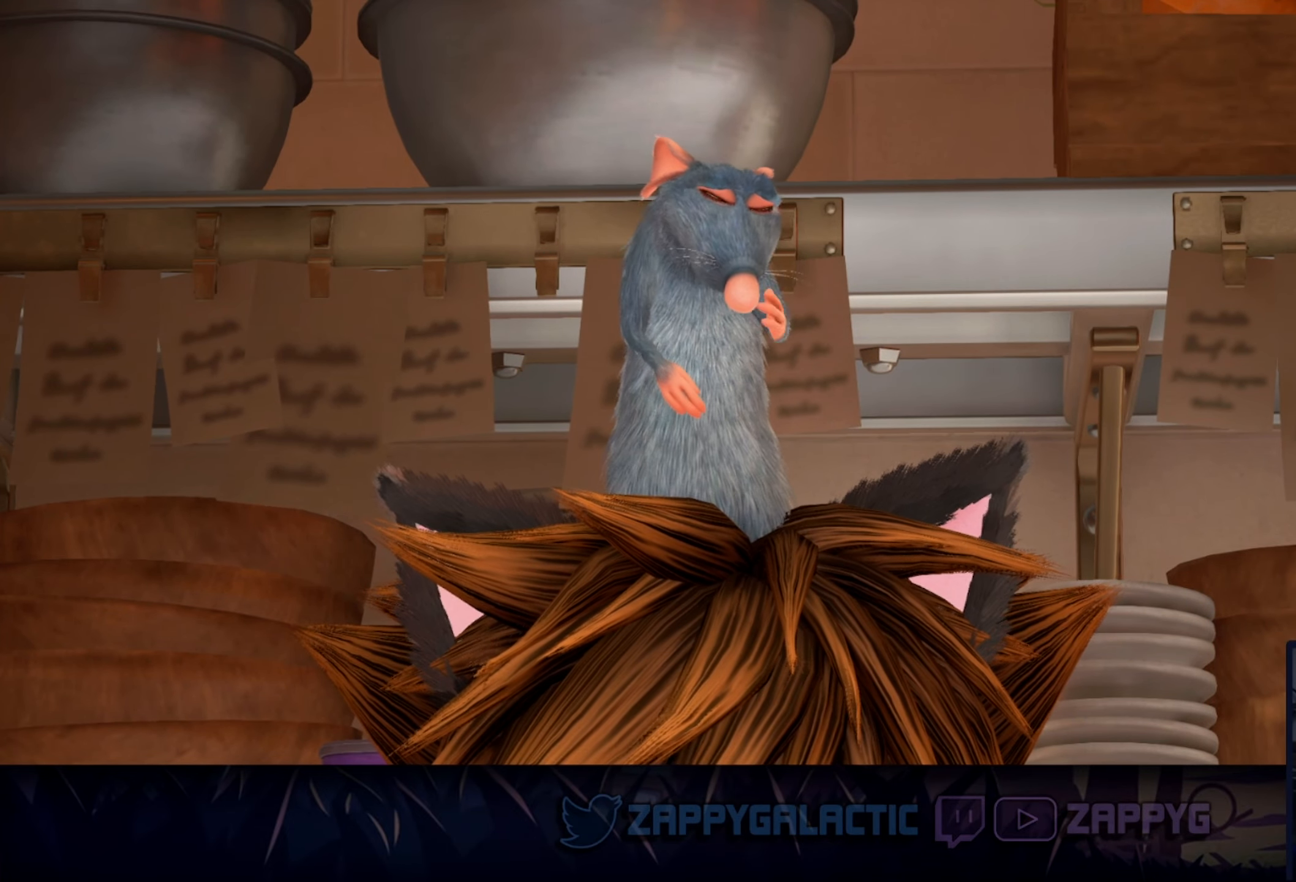
{"buttons": [], "left_stick": "center", "right_stick": "center", "events": []}
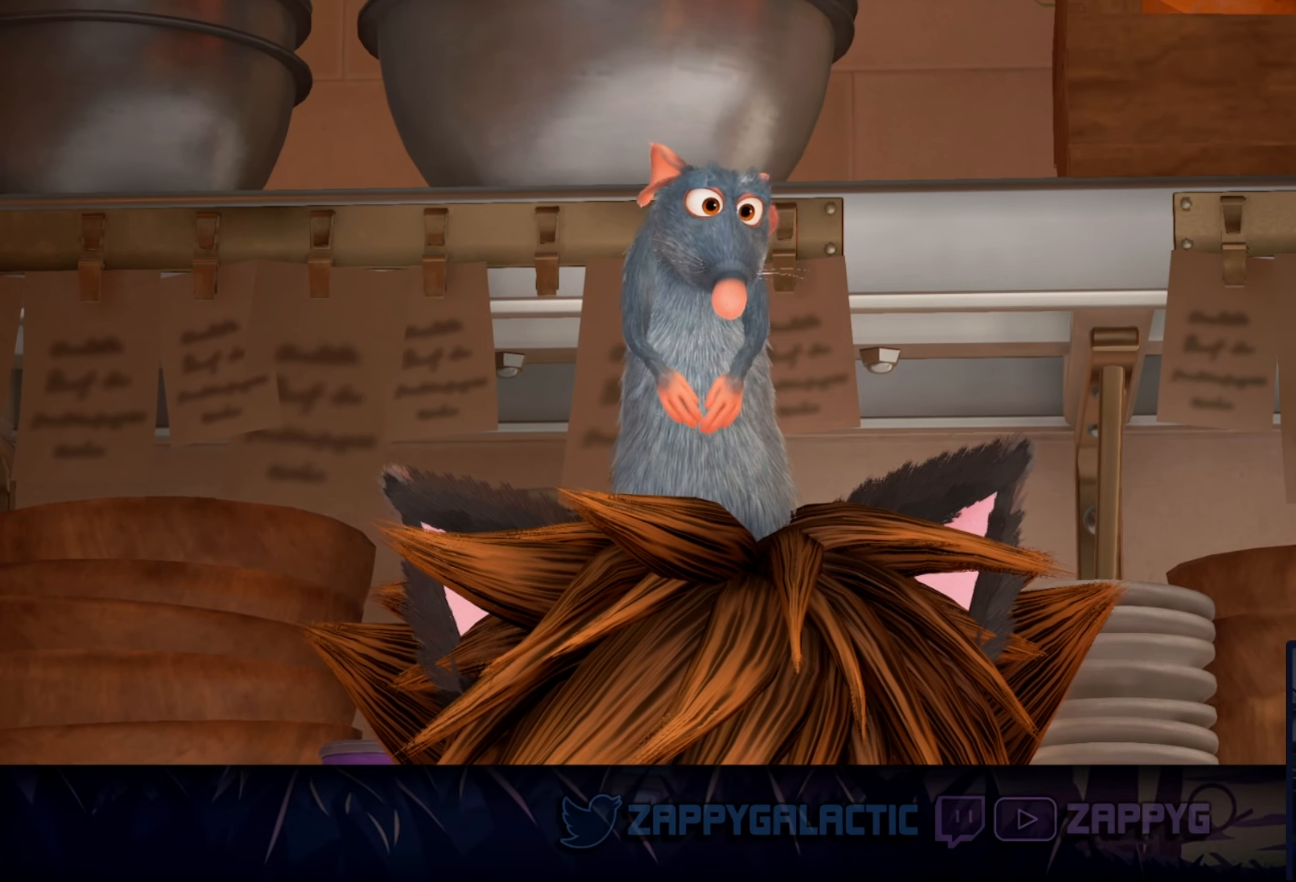
{"buttons": [], "left_stick": "center", "right_stick": "center", "events": []}
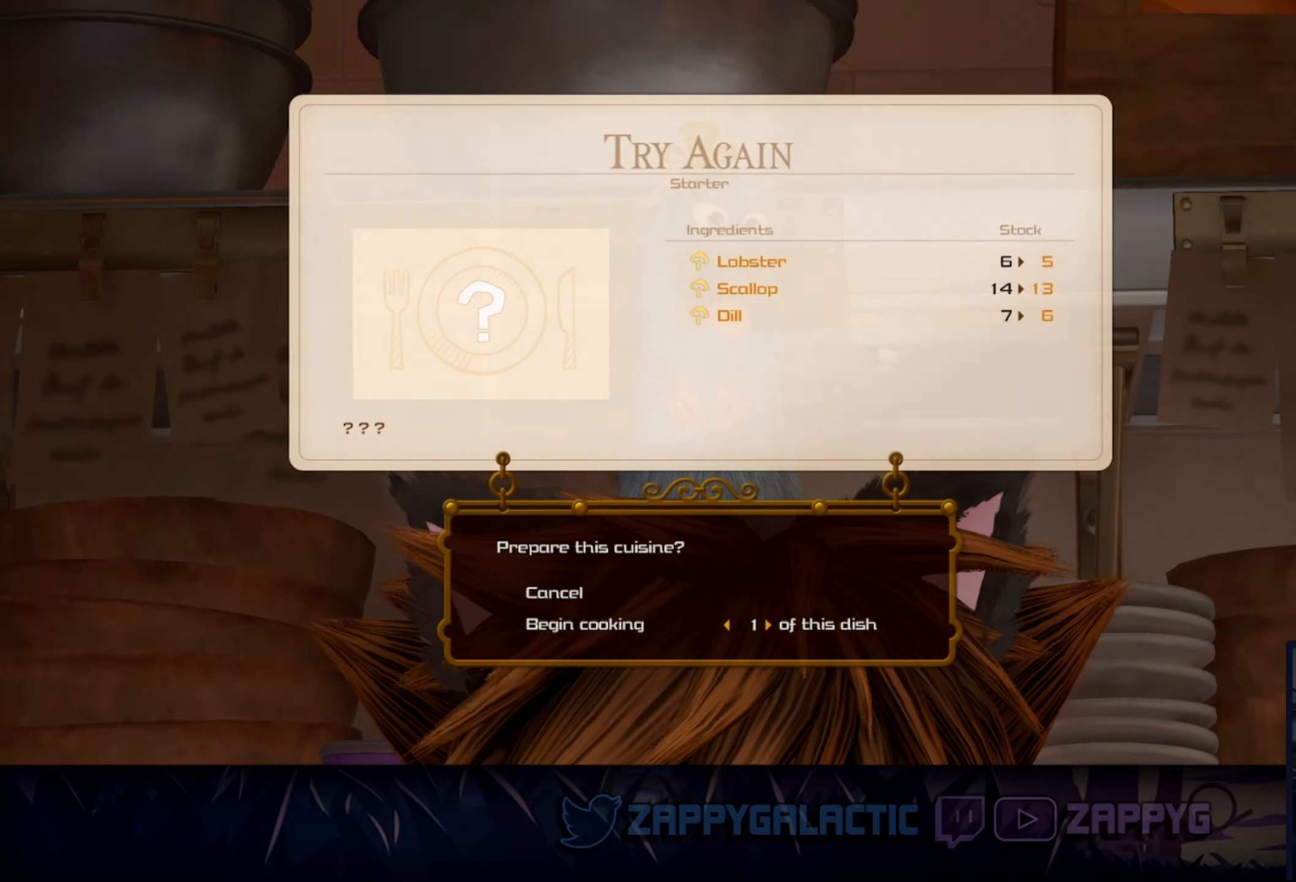
{"buttons": [], "left_stick": "center", "right_stick": "center", "events": []}
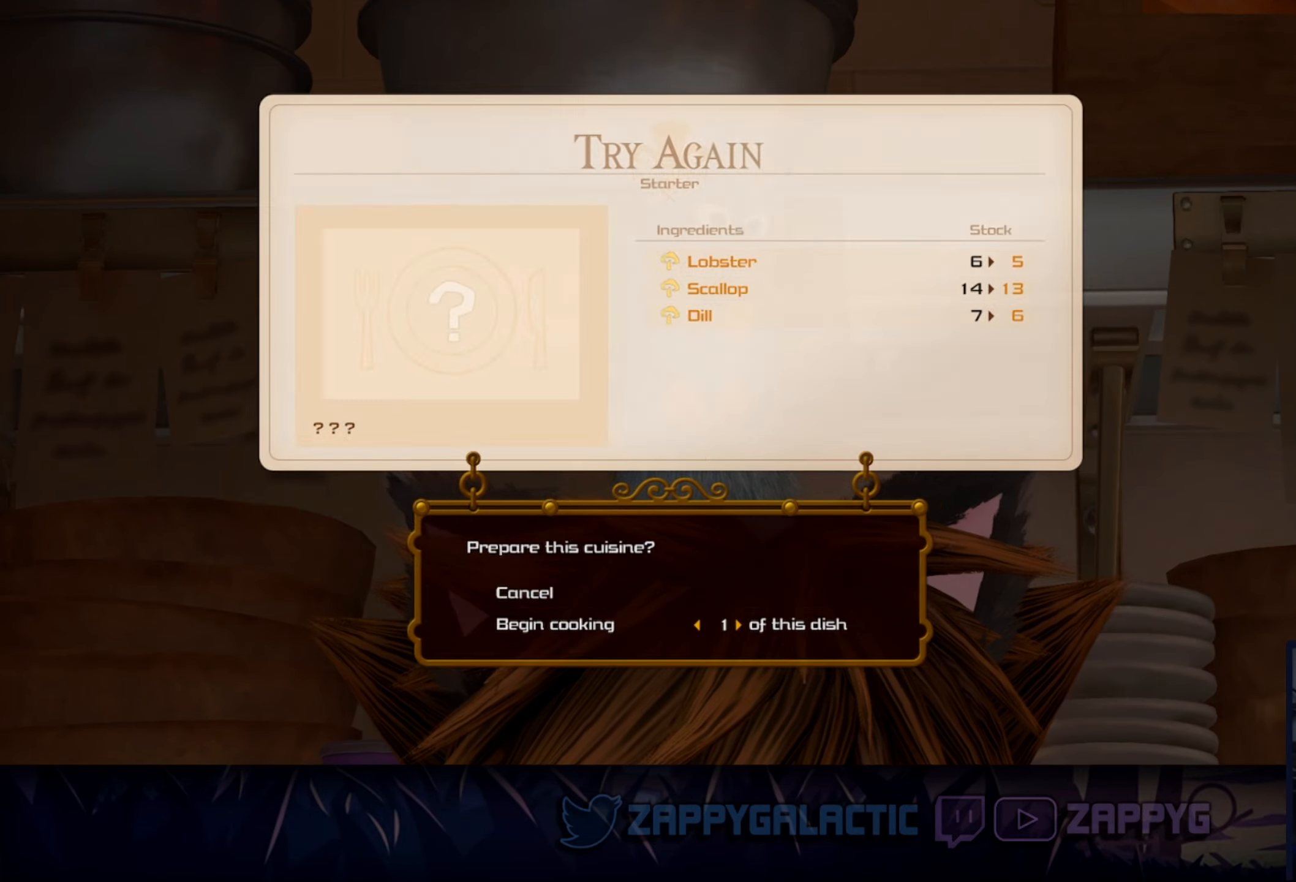
{"buttons": [], "left_stick": "center", "right_stick": "center", "events": [[17, "CROSS", "down"], [200, "CROSS", "up"]]}
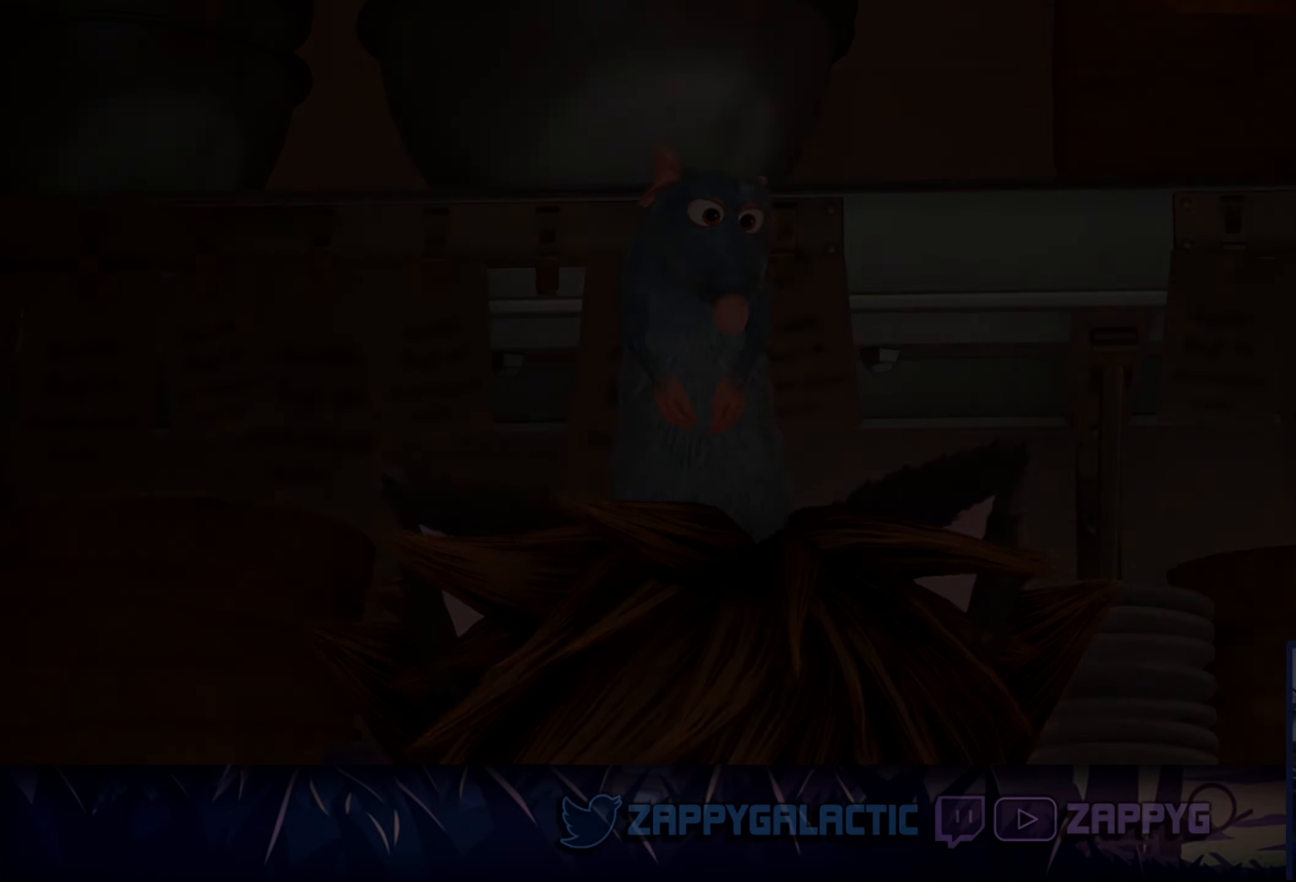
{"buttons": [], "left_stick": "center", "right_stick": "center", "events": []}
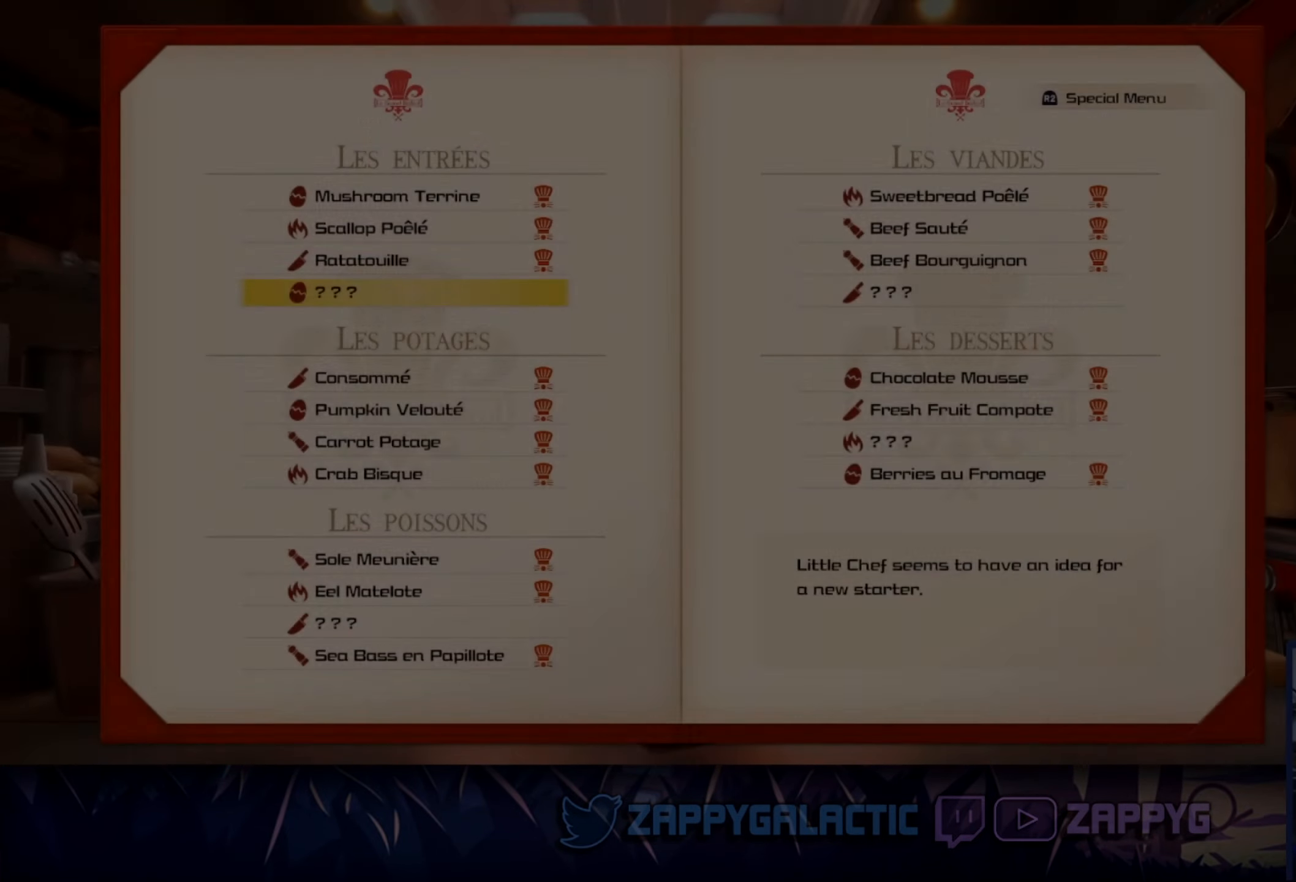
{"buttons": [], "left_stick": "center", "right_stick": "center", "events": [[100, "left_stick", "down"], [183, "left_stick", "center"], [266, "left_stick", "down"], [350, "left_stick", "center"], [416, "left_stick", "down"], [500, "left_stick", "center"]]}
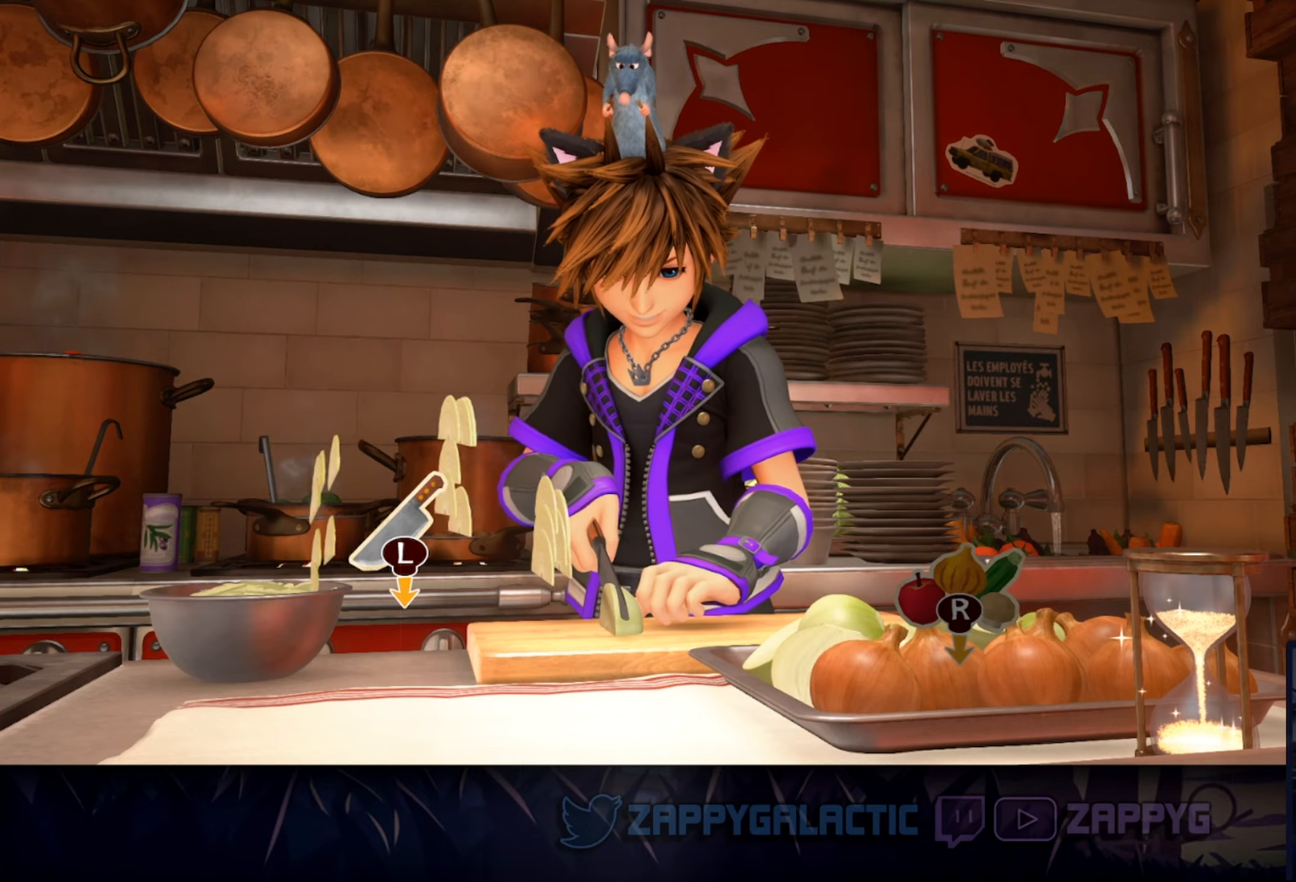
{"buttons": [], "left_stick": "center", "right_stick": "down", "events": [[83, "left_stick", "down"], [166, "left_stick", "center"], [216, "left_stick", "down"], [350, "left_stick", "down-left"], [433, "right_stick", "down"], [450, "left_stick", "center"]]}
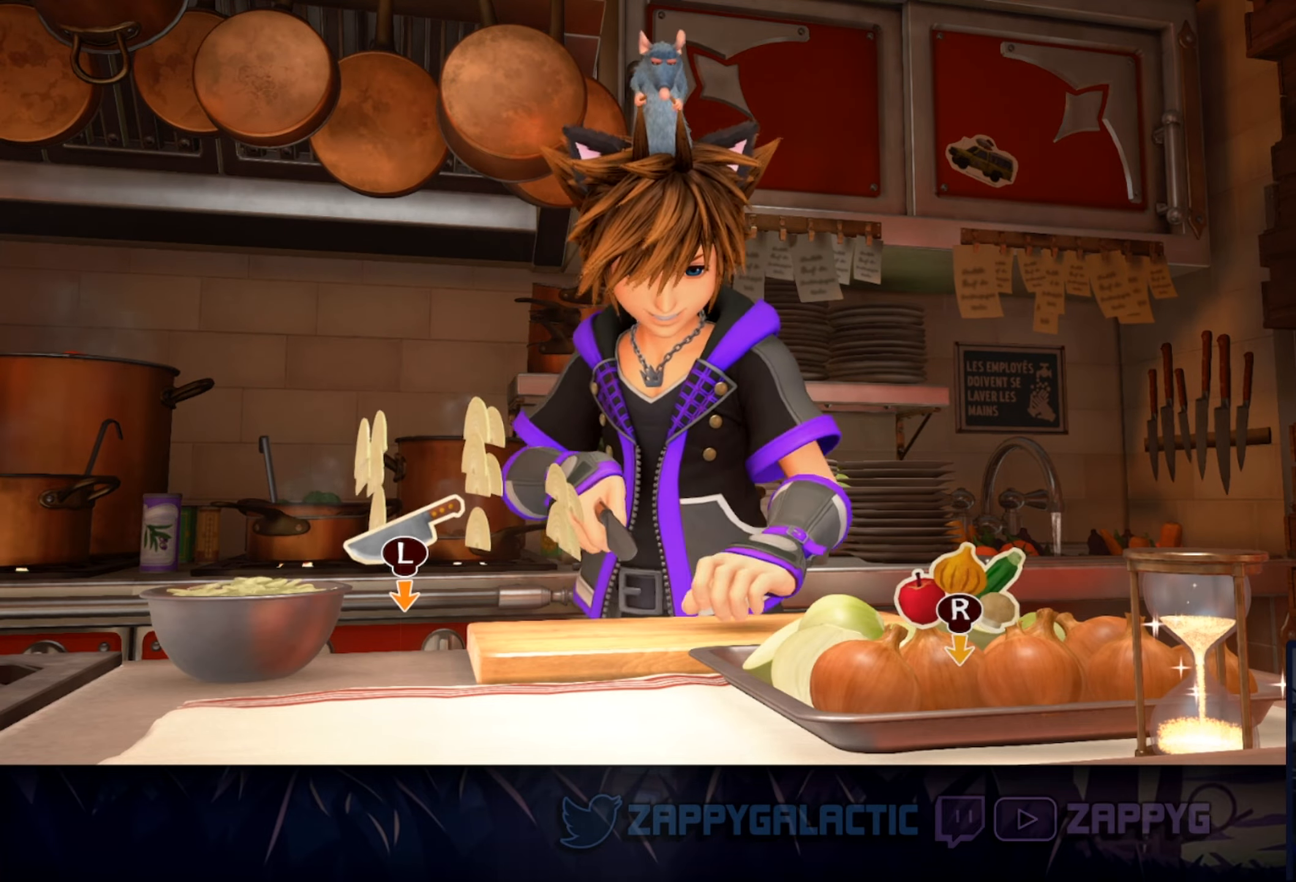
{"buttons": [], "left_stick": "down", "right_stick": "center", "events": [[50, "right_stick", "center"], [133, "right_stick", "down"], [233, "right_stick", "center"], [416, "left_stick", "down"]]}
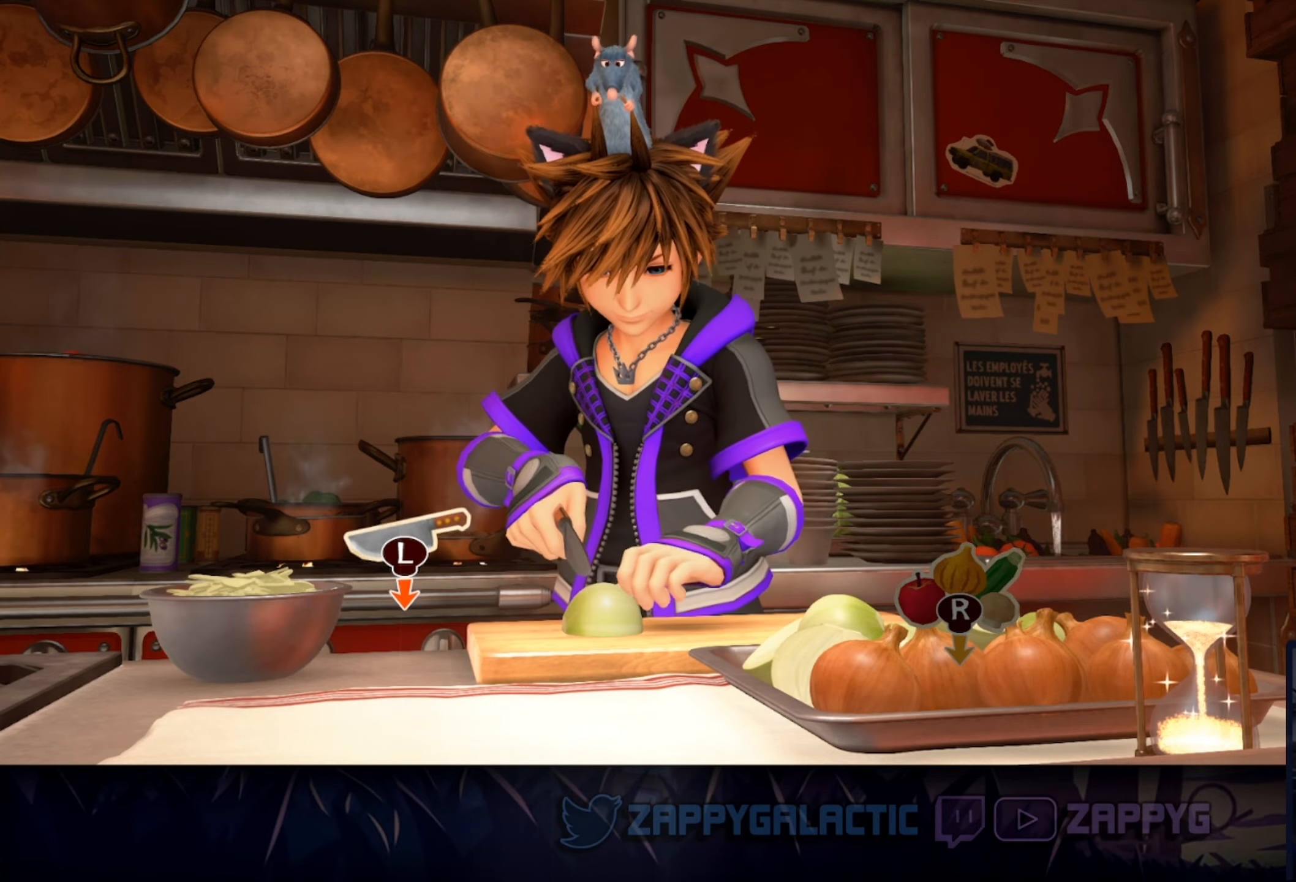
{"buttons": [], "left_stick": "center", "right_stick": "center", "events": [[16, "left_stick", "center"], [83, "left_stick", "down"], [183, "left_stick", "center"], [266, "left_stick", "down"], [350, "left_stick", "center"], [400, "left_stick", "down"], [500, "left_stick", "center"]]}
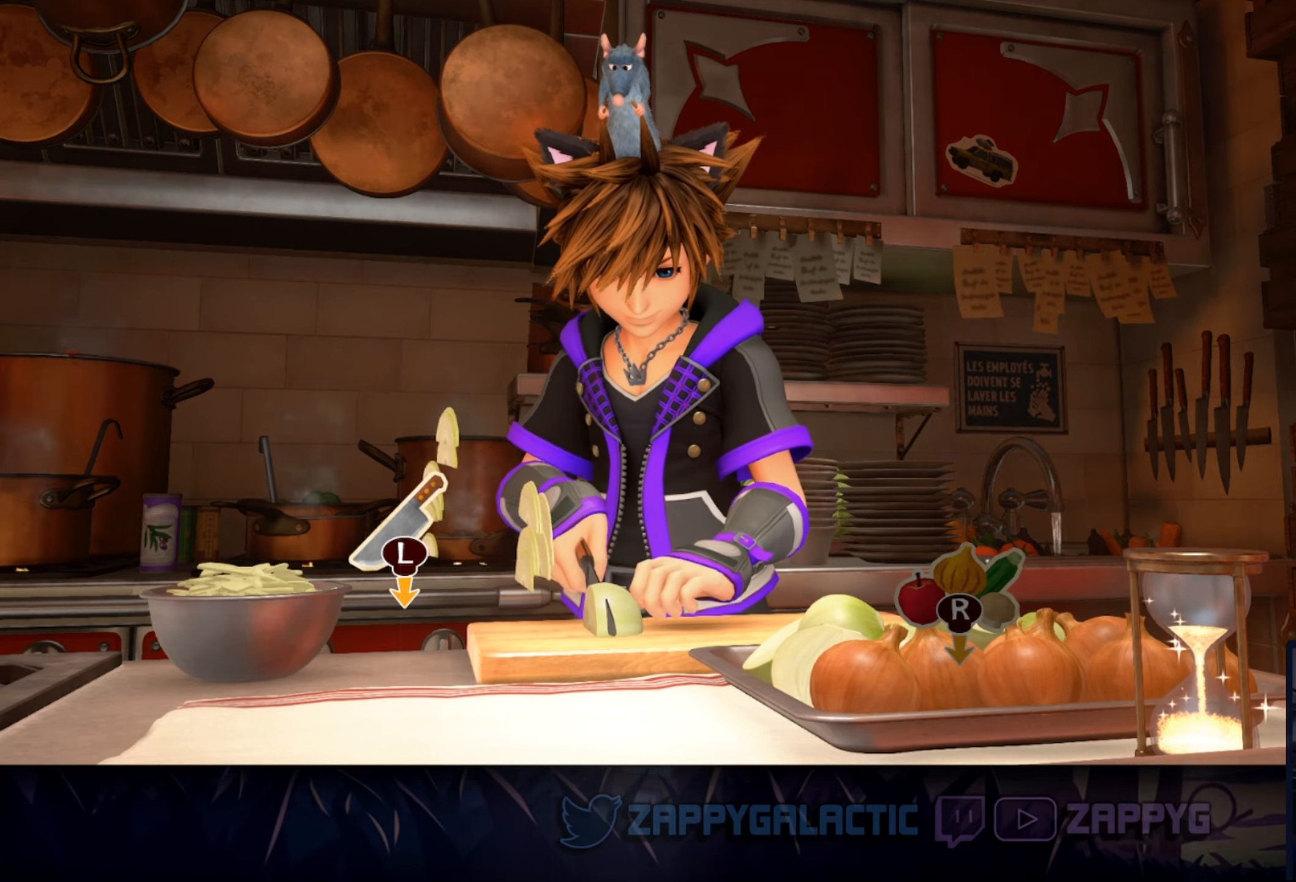
{"buttons": [], "left_stick": "center", "right_stick": "center", "events": [[83, "left_stick", "down"], [166, "left_stick", "center"], [233, "left_stick", "down"], [333, "left_stick", "center"], [400, "left_stick", "down"], [500, "left_stick", "center"]]}
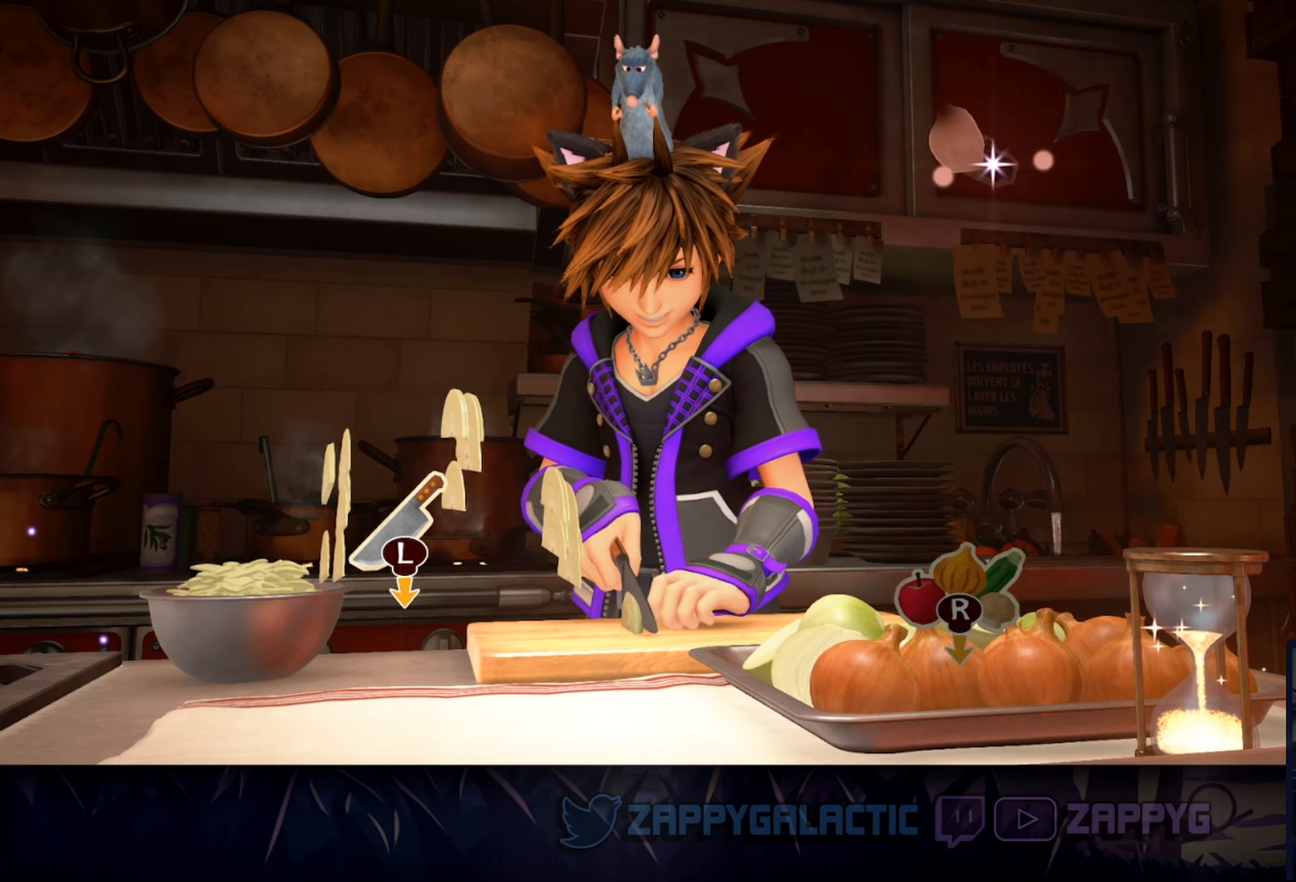
{"buttons": [], "left_stick": "center", "right_stick": "center", "events": [[66, "left_stick", "down"], [200, "left_stick", "center"], [216, "right_stick", "down"], [316, "right_stick", "center"], [400, "right_stick", "down"], [500, "right_stick", "center"]]}
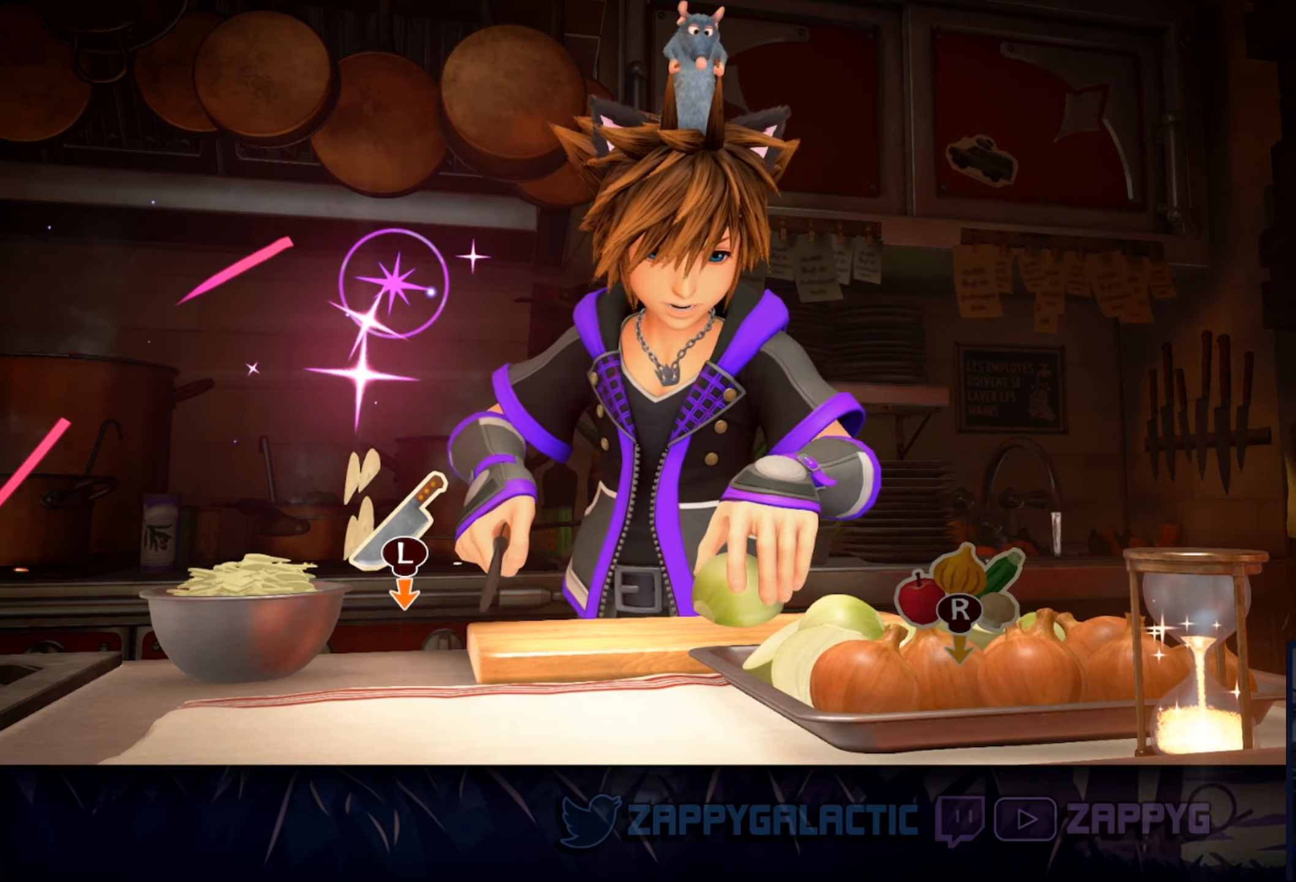
{"buttons": [], "left_stick": "down", "right_stick": "center", "events": [[216, "left_stick", "down"], [333, "left_stick", "center"], [416, "left_stick", "down"]]}
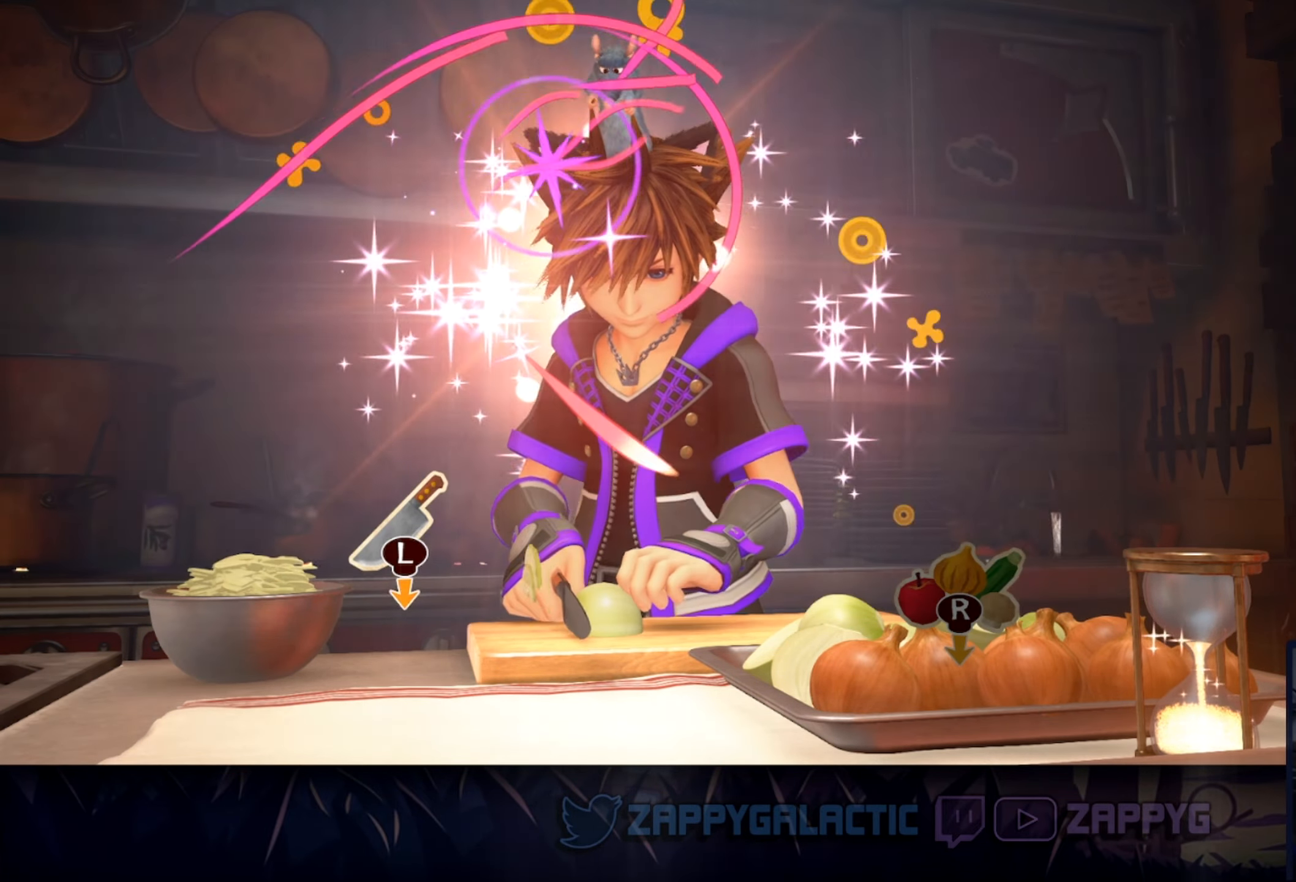
{"buttons": [], "left_stick": "center", "right_stick": "center", "events": [[16, "left_stick", "center"], [83, "left_stick", "down"], [183, "left_stick", "center"], [266, "left_stick", "down"], [350, "left_stick", "center"]]}
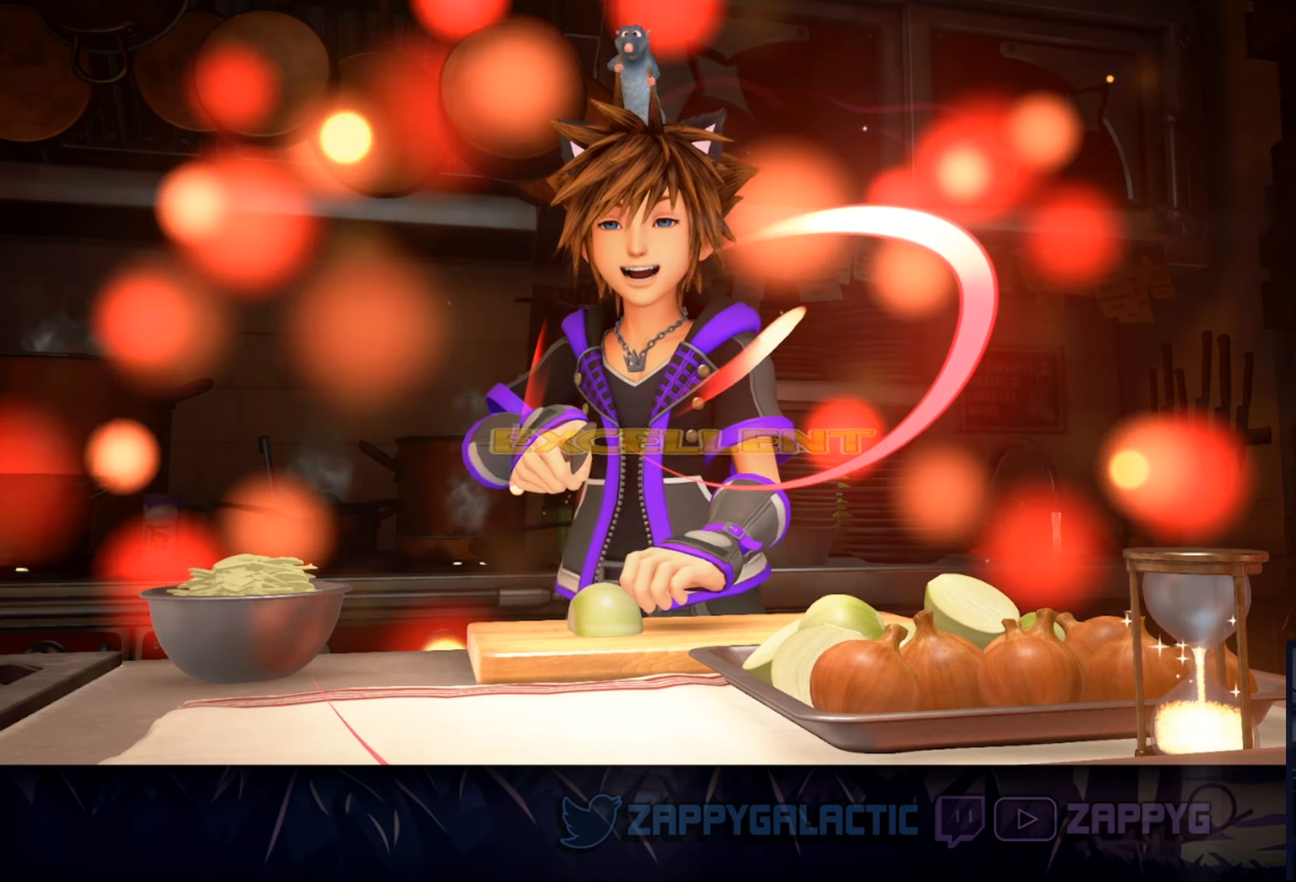
{"buttons": [], "left_stick": "center", "right_stick": "center", "events": []}